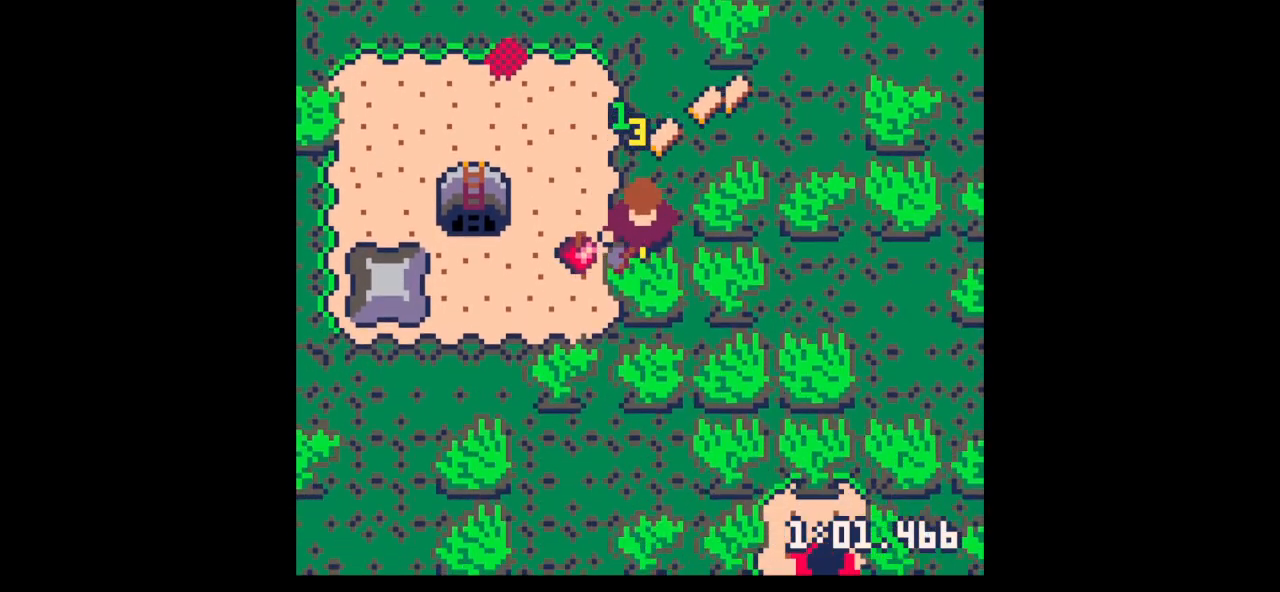
Gameplay with keyboard; each line is a JSON object with the keys held at the frame after it. "events" lists presses ("down") and releases ("up") of "down", "left", "right", "up", "x" and "z" between this image and that frame as [ms after this image, input, new state], when the widget could be followed in between. No other keys are recorded. Mouse input is not recorded.
{"keys": ["down", "left"], "events": [[200, "down", "down"], [233, "x", "up"], [400, "x", "down"], [467, "left", "down"], [467, "x", "up"]]}
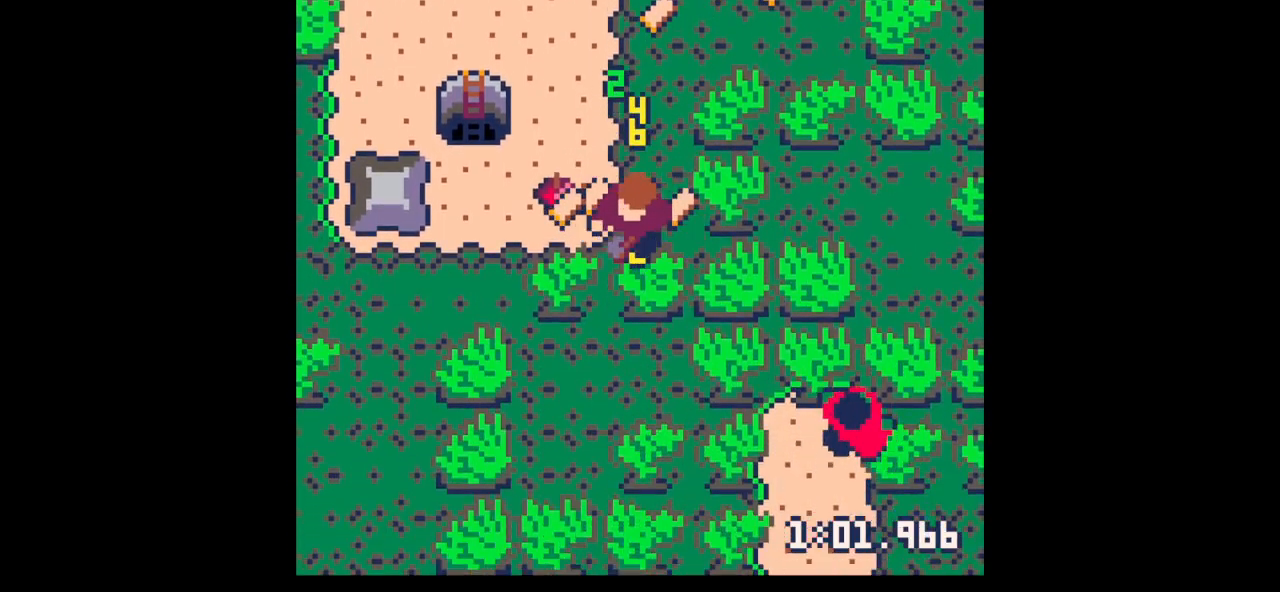
{"keys": ["right"], "events": [[33, "down", "up"], [200, "up", "down"], [367, "left", "up"], [400, "right", "down"], [433, "up", "up"]]}
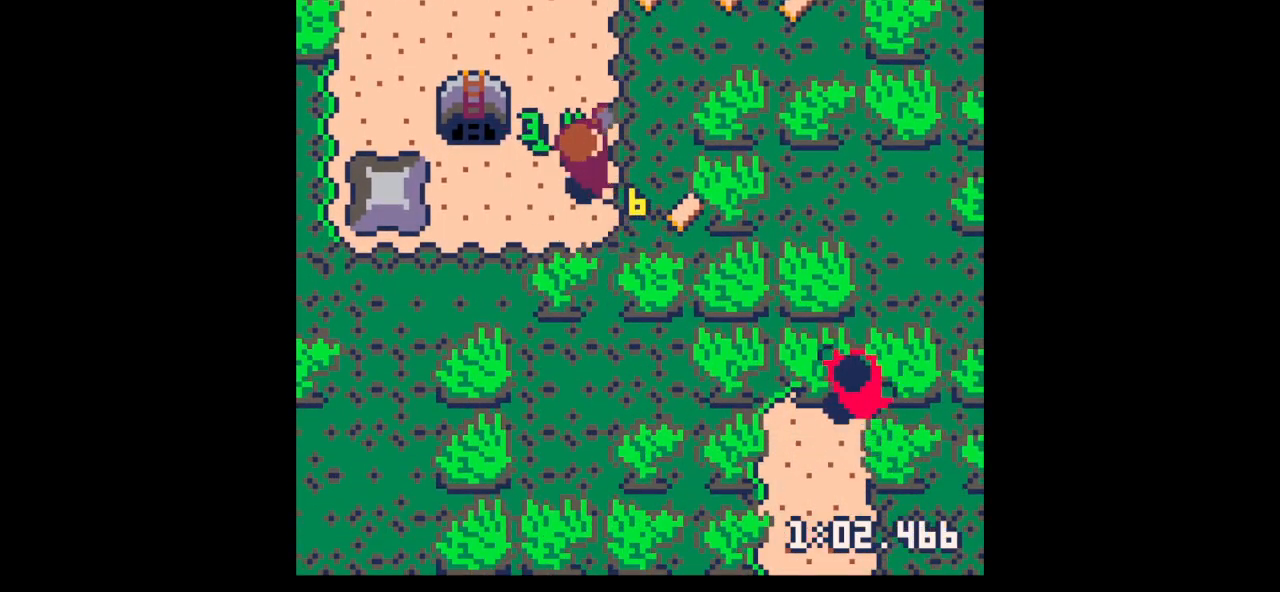
{"keys": ["up"], "events": [[100, "up", "down"], [200, "right", "up"]]}
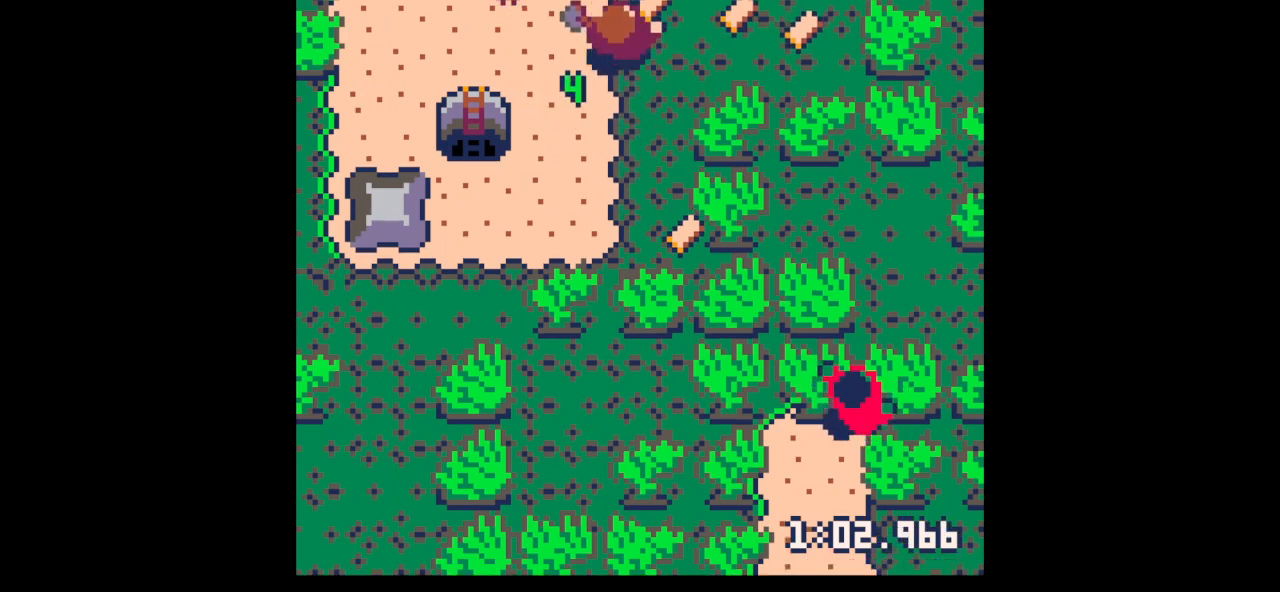
{"keys": ["right"], "events": [[67, "right", "down"], [267, "up", "up"]]}
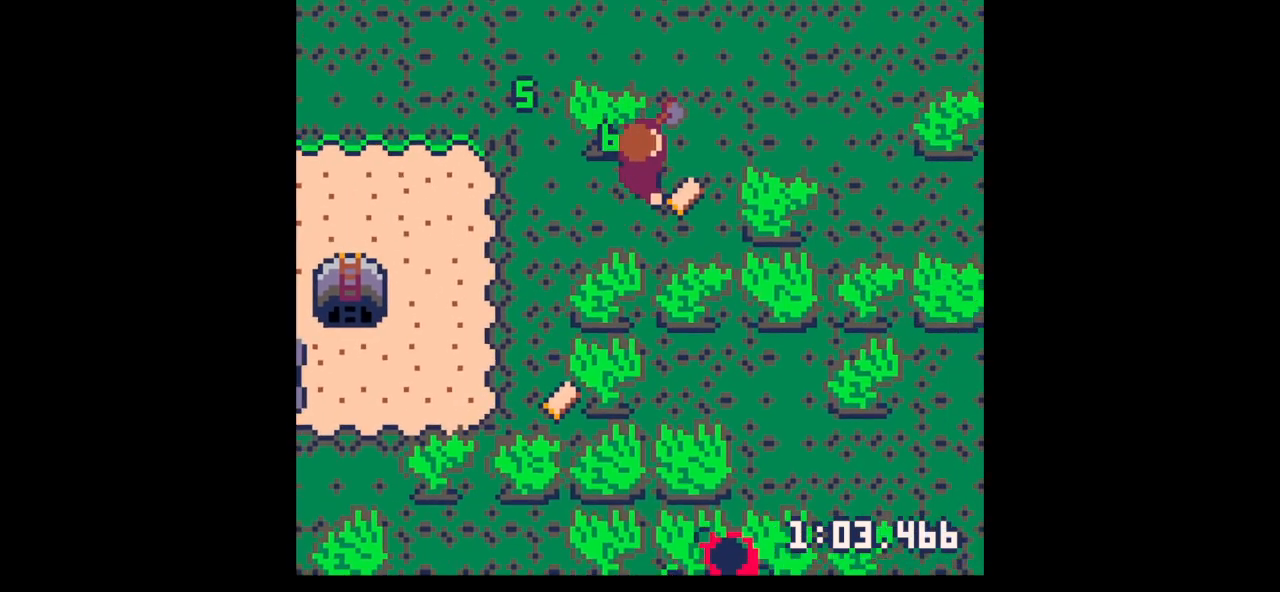
{"keys": ["down", "x"], "events": [[67, "down", "down"], [233, "left", "down"], [233, "right", "up"], [267, "down", "up"], [367, "down", "down"], [467, "x", "down"], [500, "left", "up"]]}
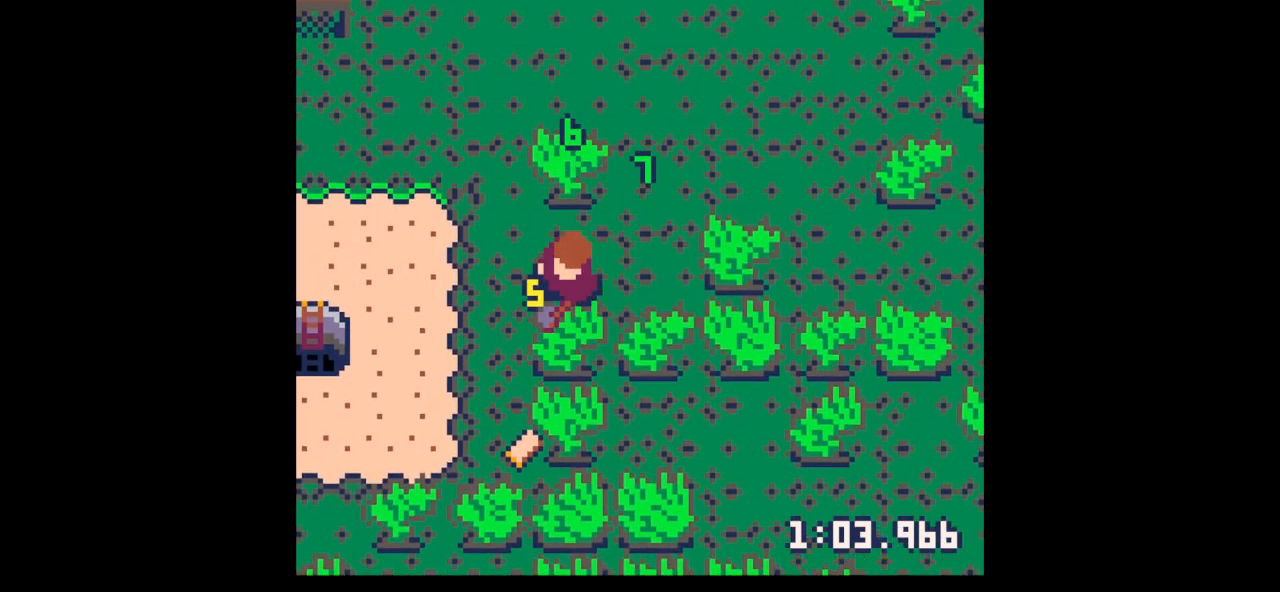
{"keys": ["down", "x"], "events": []}
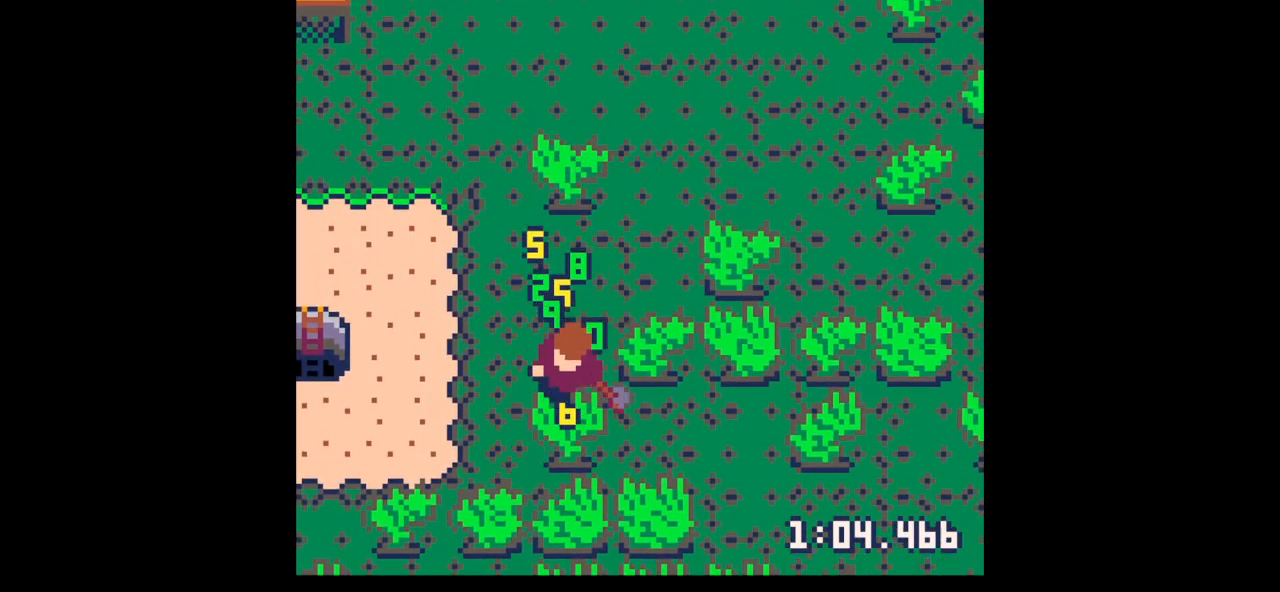
{"keys": ["down", "left"], "events": [[333, "left", "down"], [433, "x", "up"]]}
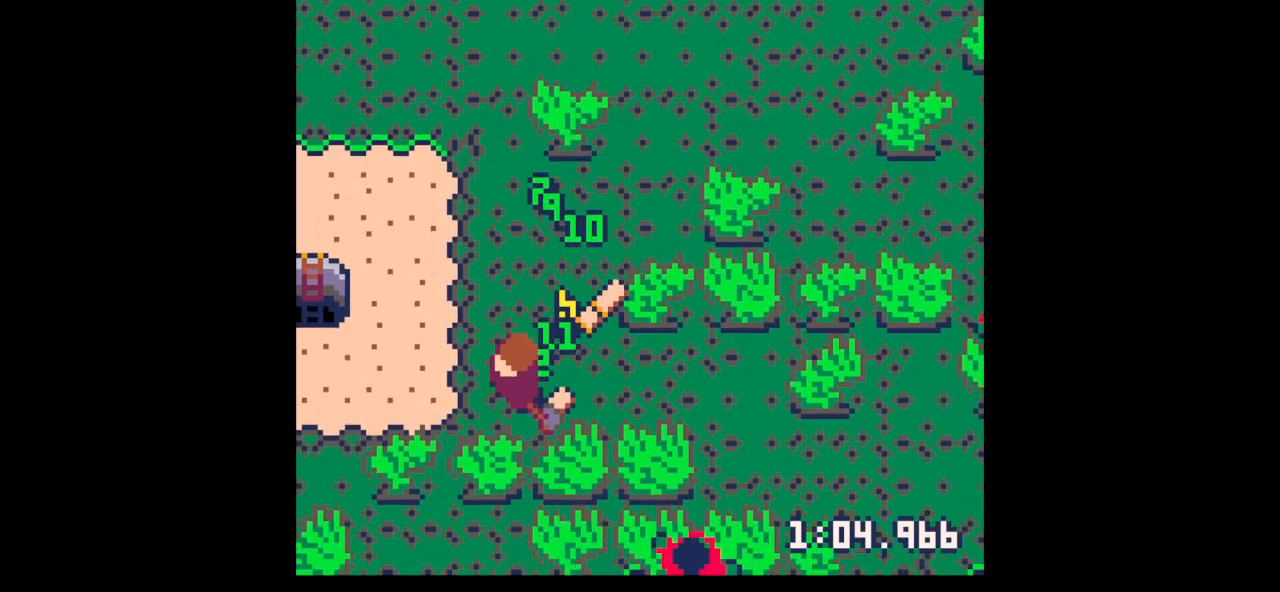
{"keys": ["up"], "events": [[67, "down", "up"], [67, "left", "up"], [67, "right", "down"], [167, "up", "down"], [267, "right", "up"], [367, "right", "down"], [433, "right", "up"]]}
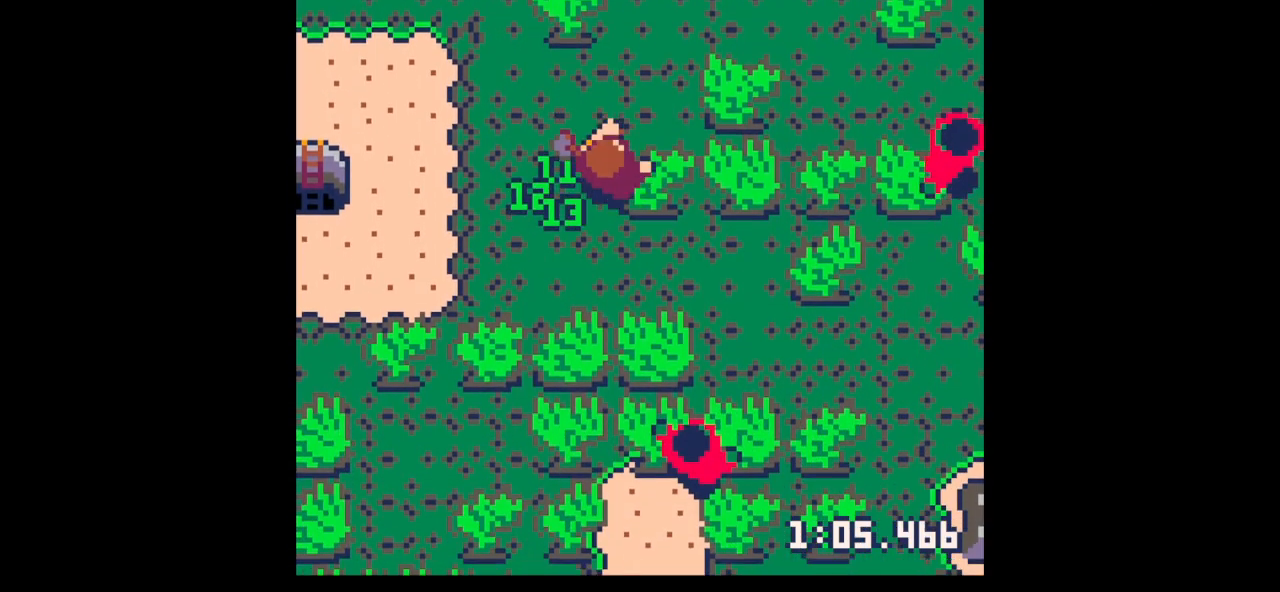
{"keys": ["down"], "events": [[133, "up", "up"], [200, "left", "down"], [233, "down", "down"], [333, "left", "up"]]}
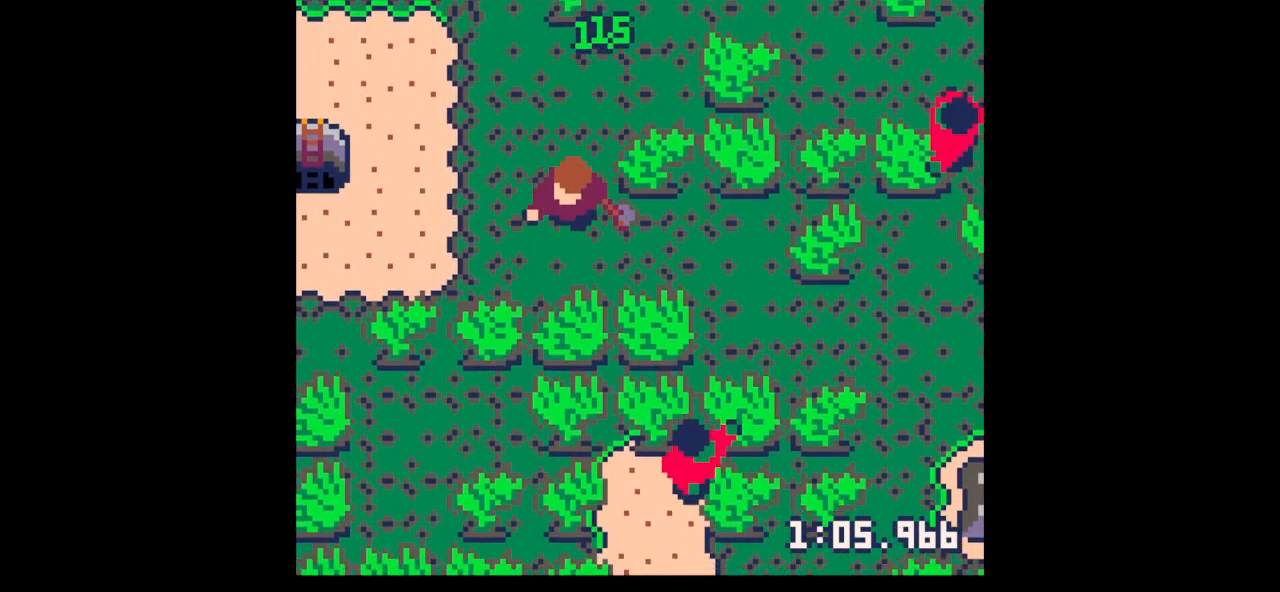
{"keys": ["down", "x"], "events": [[100, "x", "down"]]}
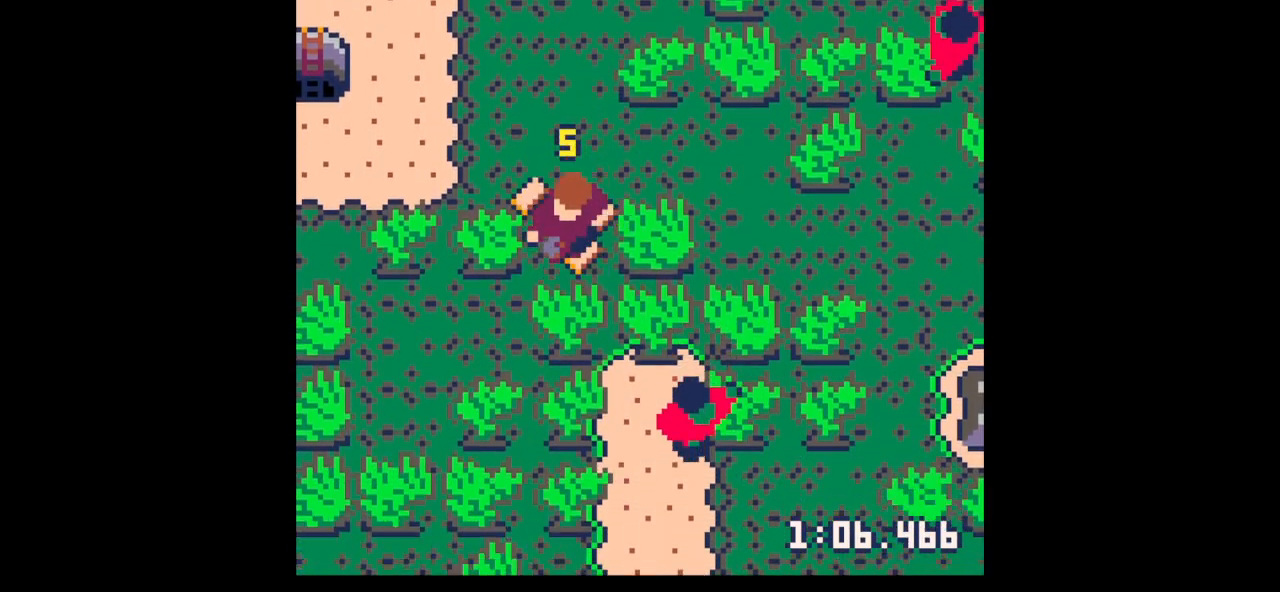
{"keys": ["up", "x"], "events": [[300, "down", "up"], [500, "up", "down"]]}
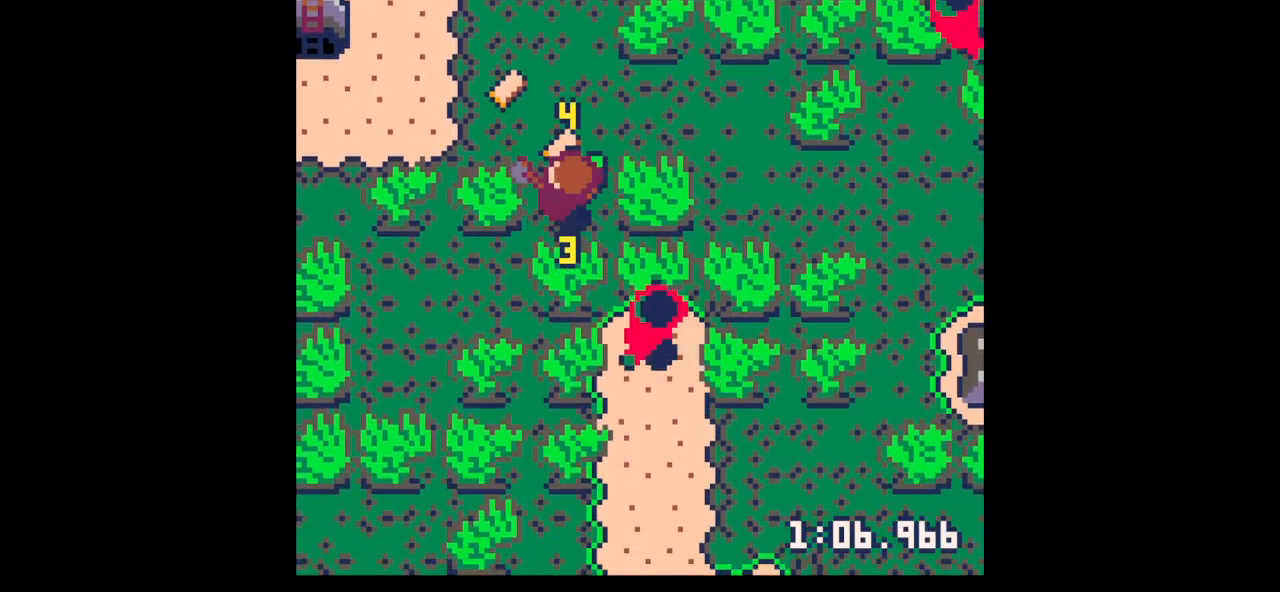
{"keys": ["left", "up"], "events": [[33, "x", "up"], [233, "left", "down"]]}
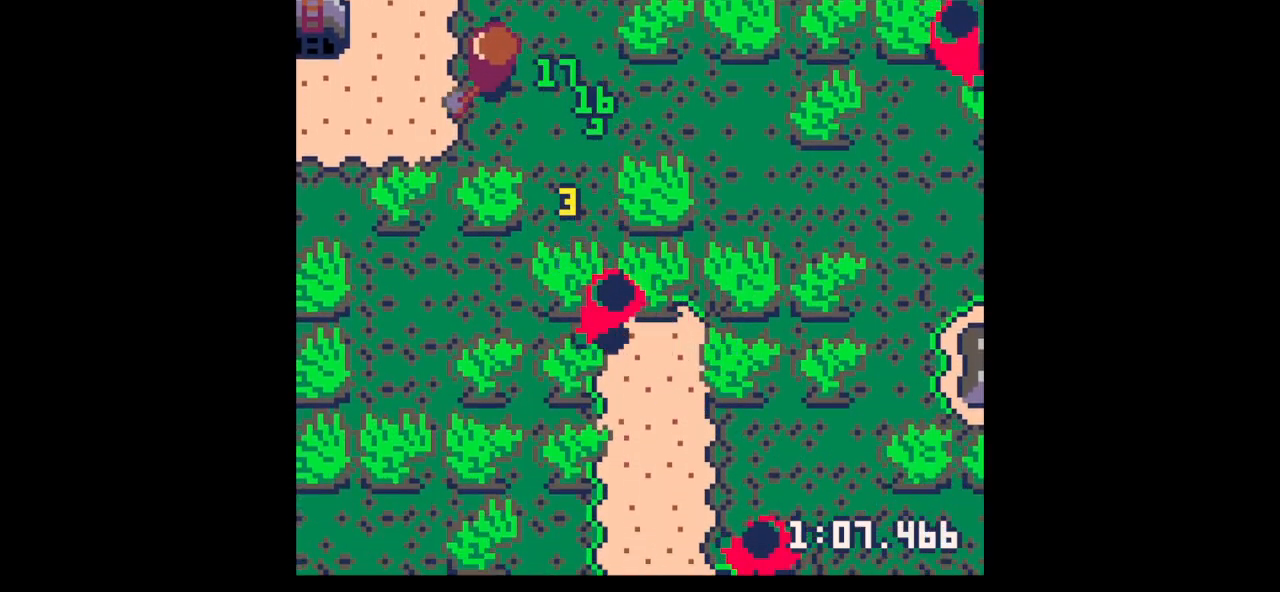
{"keys": ["down"], "events": [[67, "left", "up"], [67, "right", "down"], [67, "up", "up"], [167, "down", "down"], [200, "right", "up"]]}
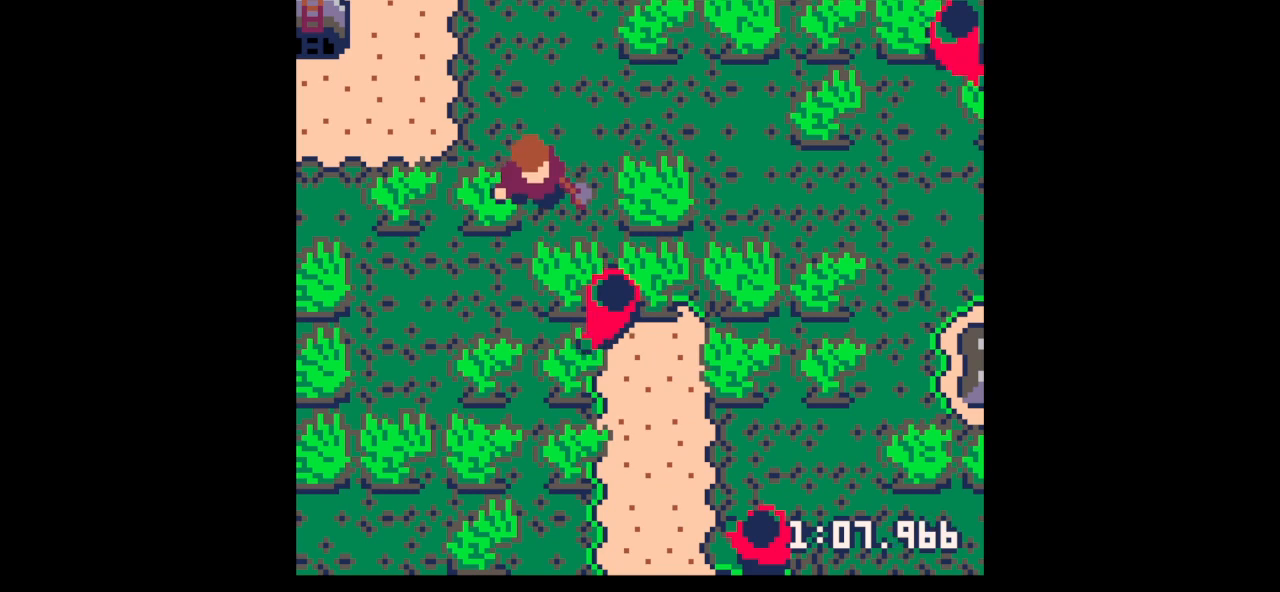
{"keys": [], "events": [[133, "x", "down"], [200, "down", "up"], [267, "x", "up"], [300, "z", "down"], [400, "down", "down"], [433, "right", "down"], [433, "x", "down"], [500, "down", "up"], [500, "right", "up"], [500, "x", "up"], [500, "z", "up"]]}
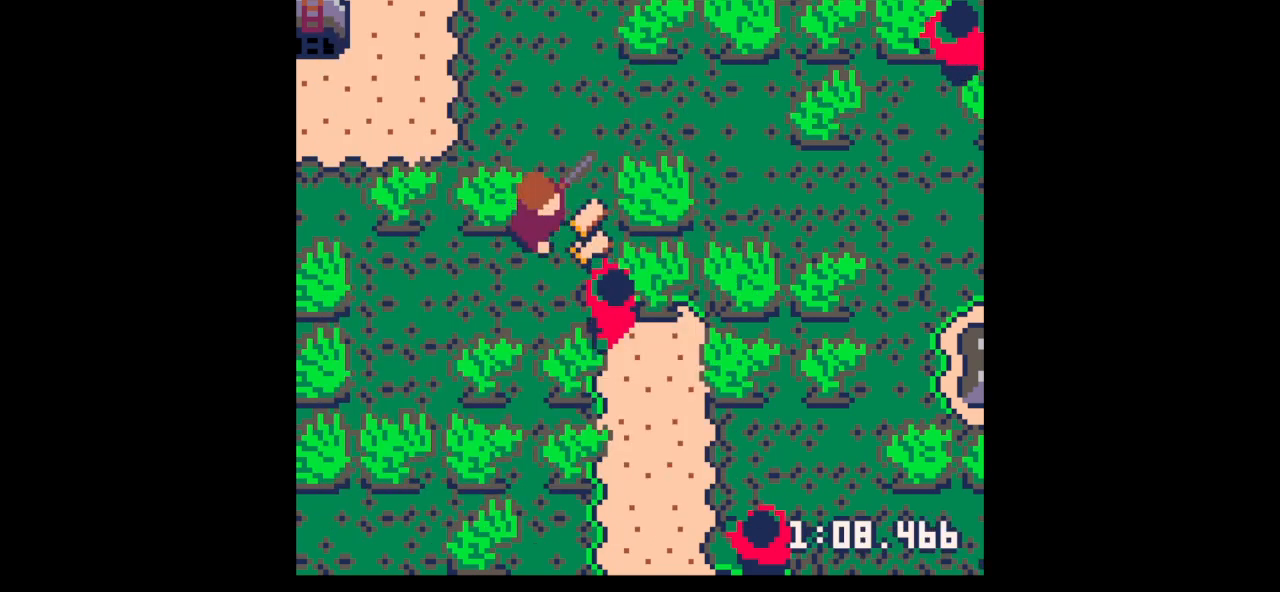
{"keys": ["x"], "events": [[100, "down", "down"], [100, "right", "down"], [133, "right", "up"], [133, "x", "down"], [167, "down", "up"], [267, "down", "down"], [267, "right", "down"], [367, "down", "up"], [367, "right", "up"]]}
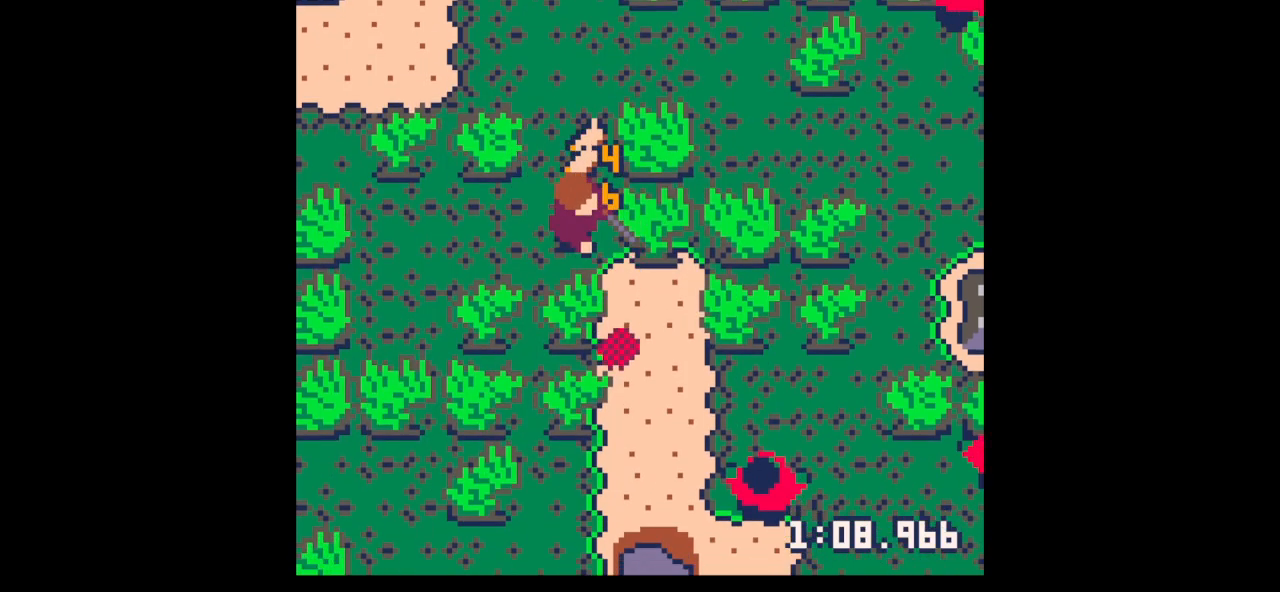
{"keys": ["right", "up"], "events": [[100, "x", "up"], [167, "up", "down"], [467, "right", "down"]]}
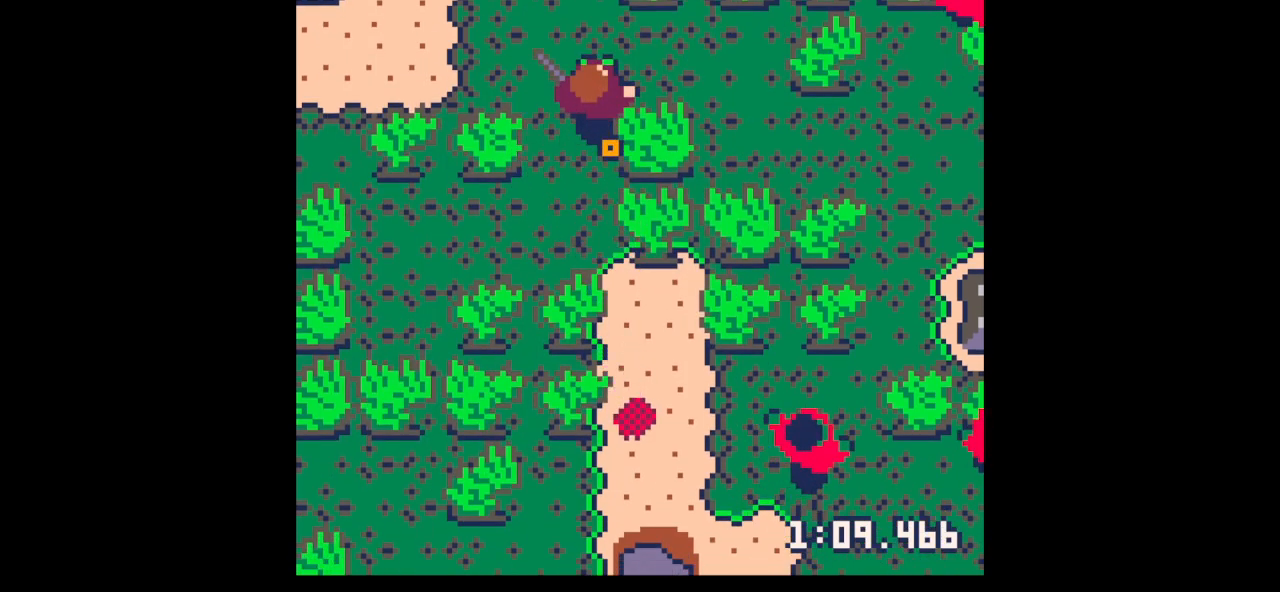
{"keys": [], "events": [[33, "up", "up"], [67, "down", "down"], [67, "right", "up"], [167, "left", "down"], [267, "left", "up"], [300, "down", "up"], [300, "z", "down"], [400, "down", "down"], [433, "down", "up"], [500, "z", "up"]]}
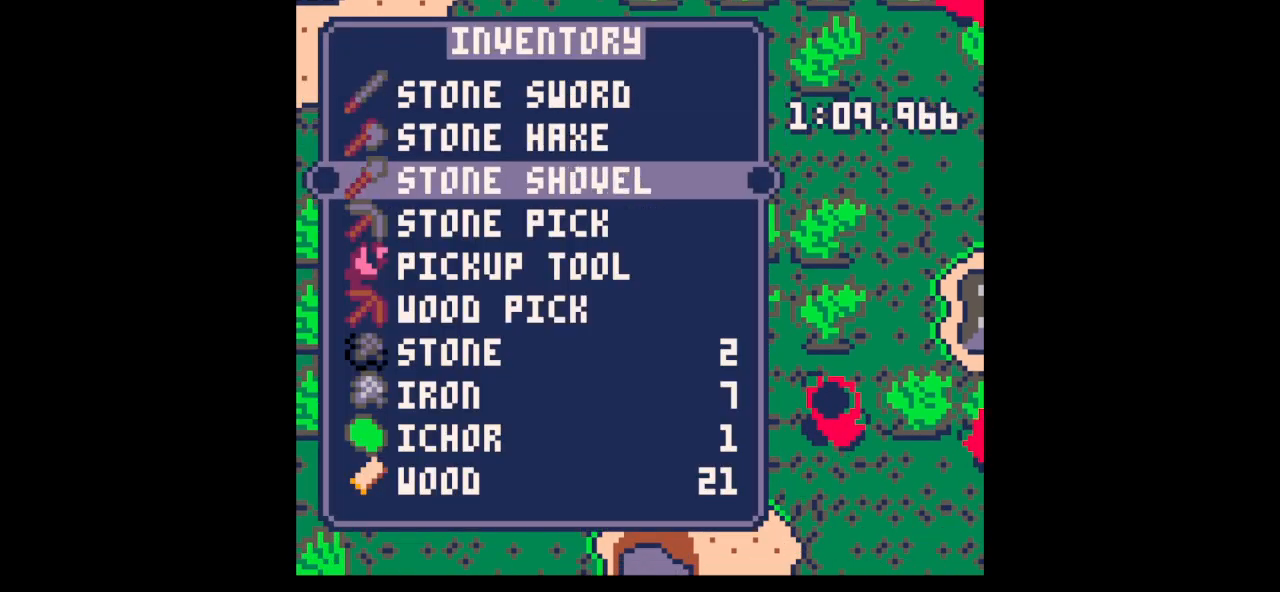
{"keys": ["down", "z"], "events": [[33, "down", "down"], [167, "x", "down"], [267, "x", "up"], [333, "down", "up"], [400, "z", "down"], [500, "down", "down"]]}
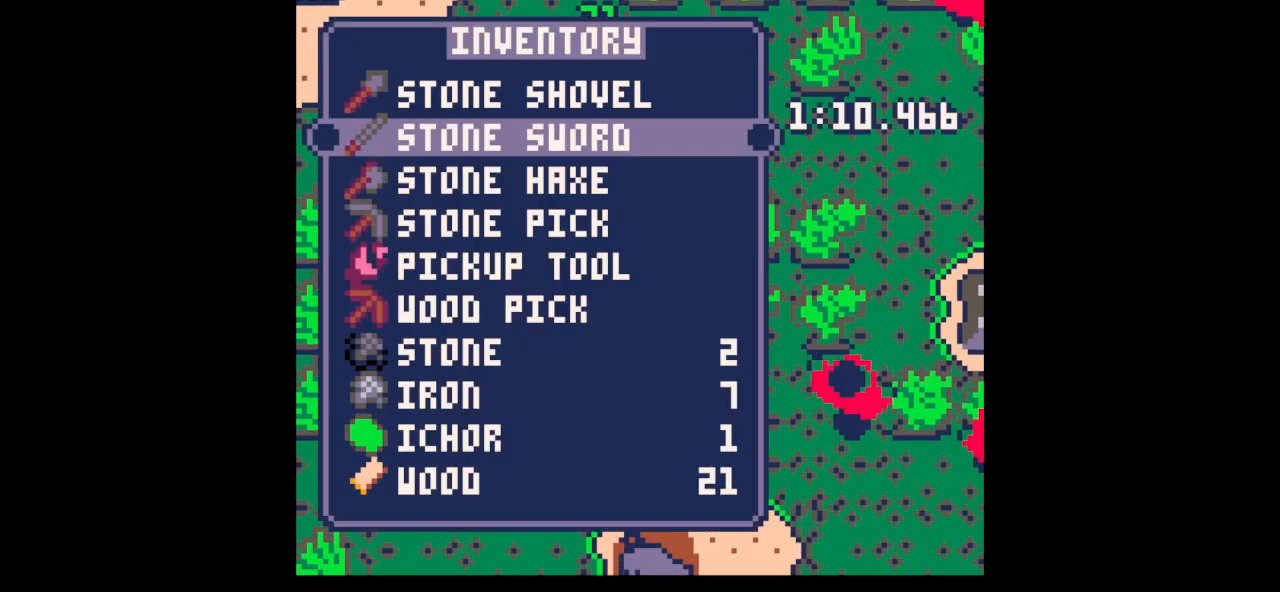
{"keys": ["down", "x"], "events": [[67, "down", "up"], [100, "z", "up"], [167, "down", "down"], [200, "down", "up"], [233, "x", "down"], [300, "down", "down"], [300, "left", "down"], [300, "x", "up"], [333, "left", "up"], [400, "x", "down"]]}
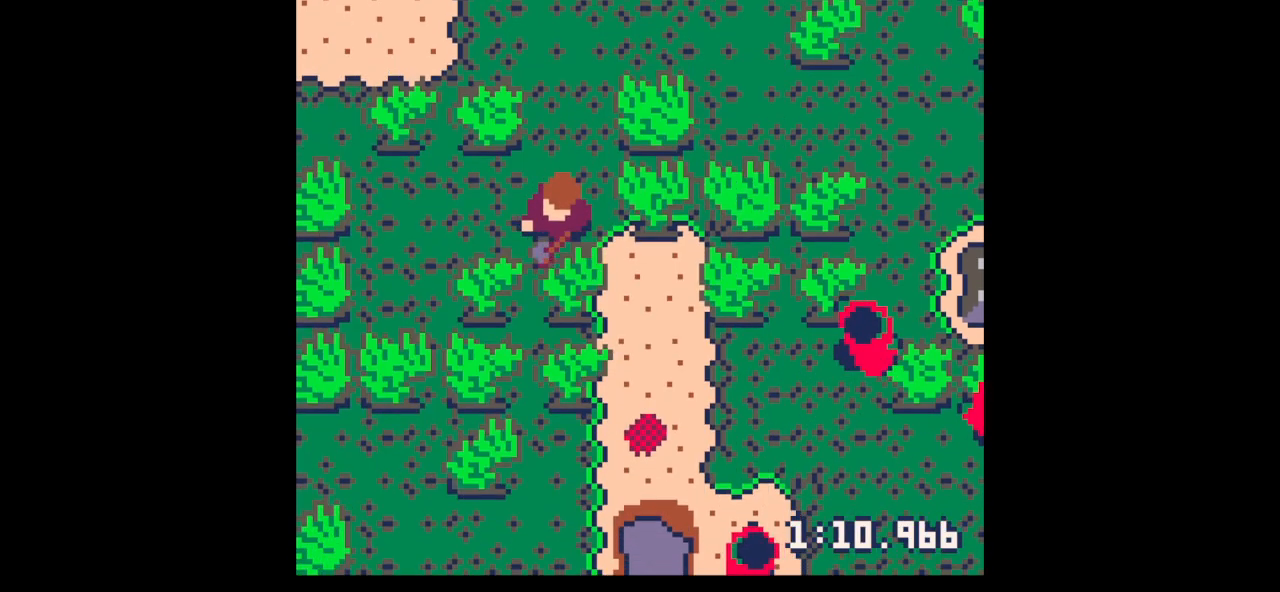
{"keys": ["down", "x"], "events": []}
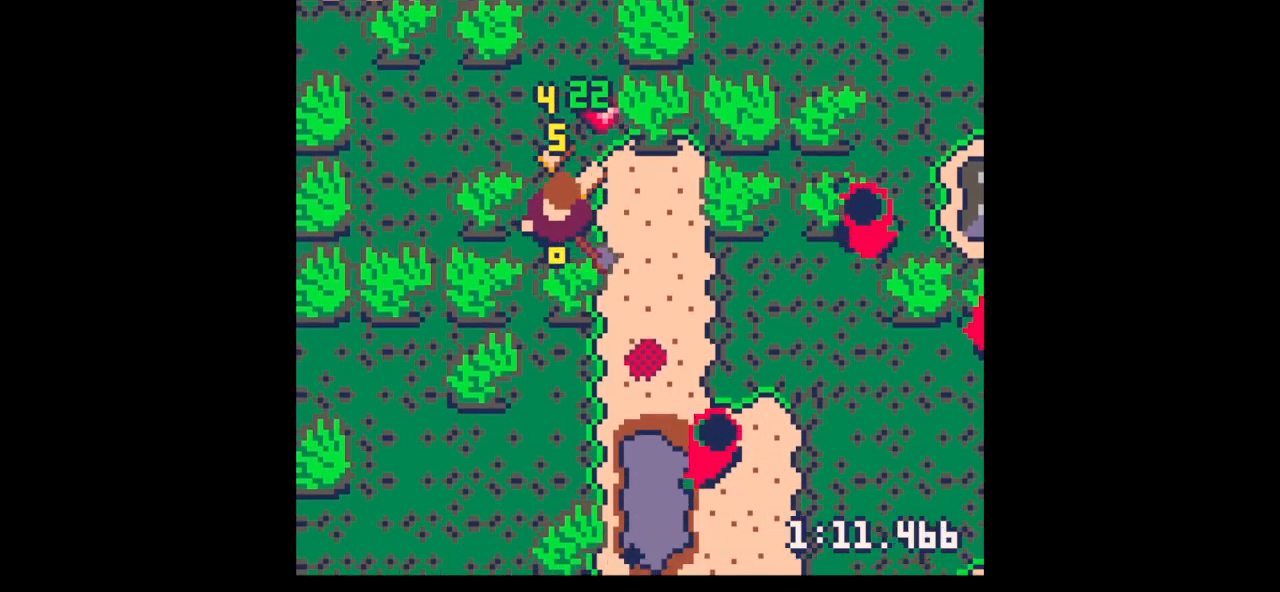
{"keys": ["left", "up"], "events": [[33, "down", "up"], [233, "up", "down"], [267, "right", "down"], [267, "x", "up"], [467, "right", "up"], [500, "left", "down"]]}
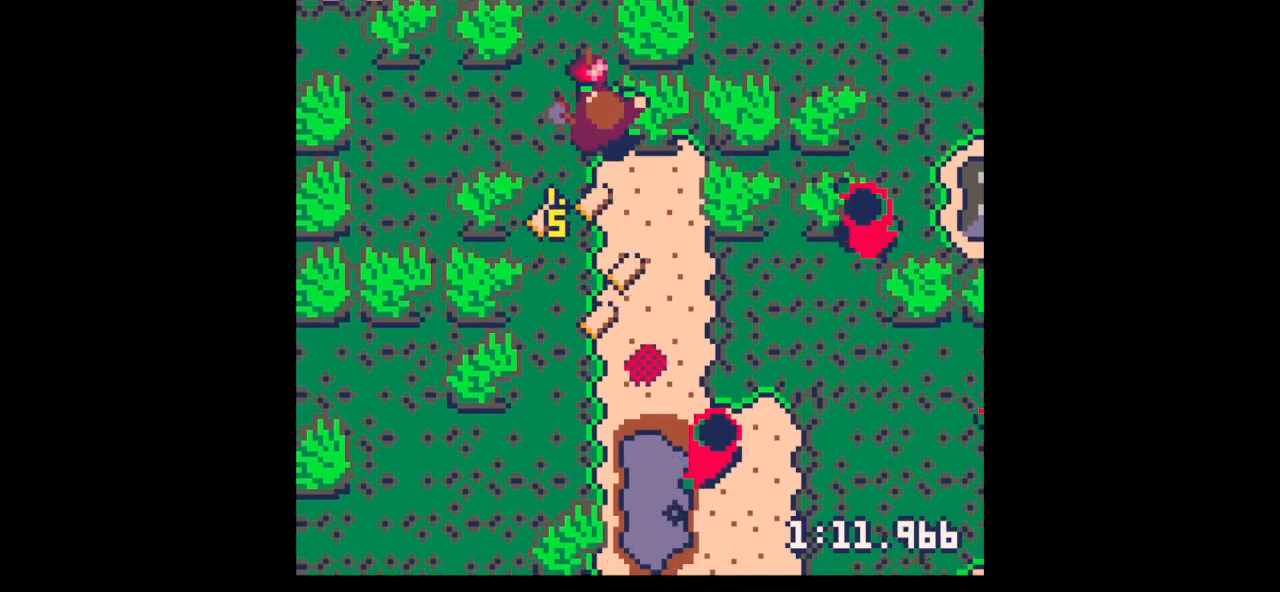
{"keys": ["z"], "events": [[100, "up", "up"], [200, "down", "down"], [233, "left", "up"], [300, "right", "down"], [367, "down", "up"], [433, "right", "up"], [433, "z", "down"]]}
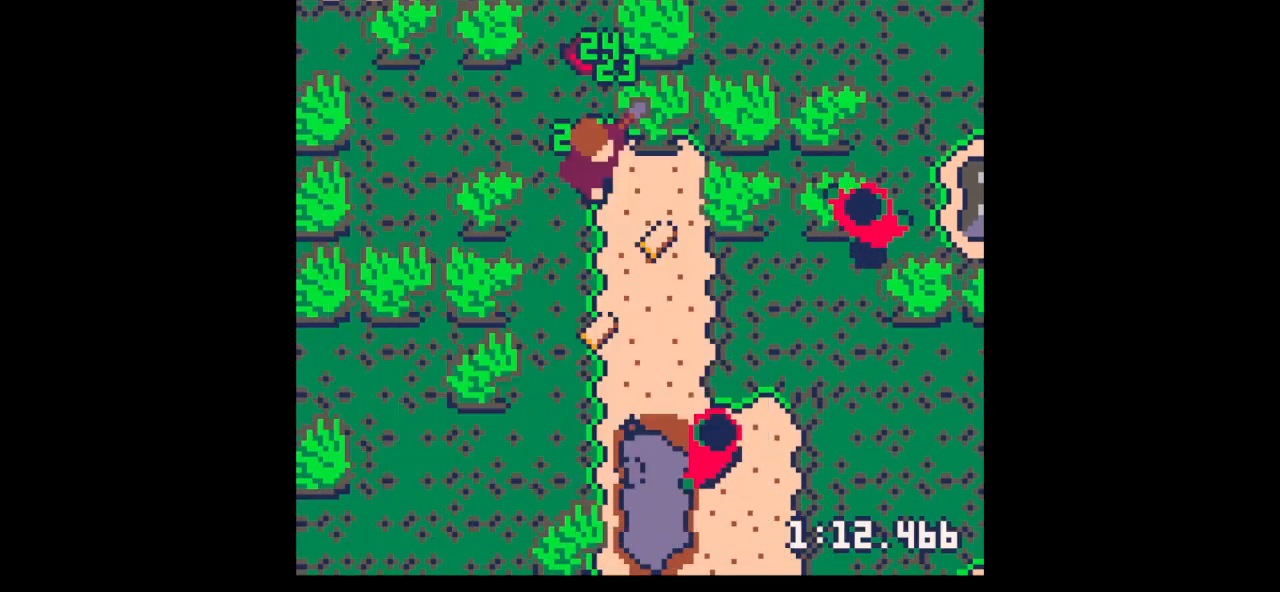
{"keys": ["down", "x"], "events": [[33, "down", "down"], [33, "right", "down"], [33, "x", "down"], [67, "down", "up"], [67, "x", "up"], [67, "z", "up"], [167, "right", "up"], [233, "x", "down"], [267, "right", "down"], [300, "down", "down"], [367, "right", "up"], [400, "x", "up"], [433, "x", "down"]]}
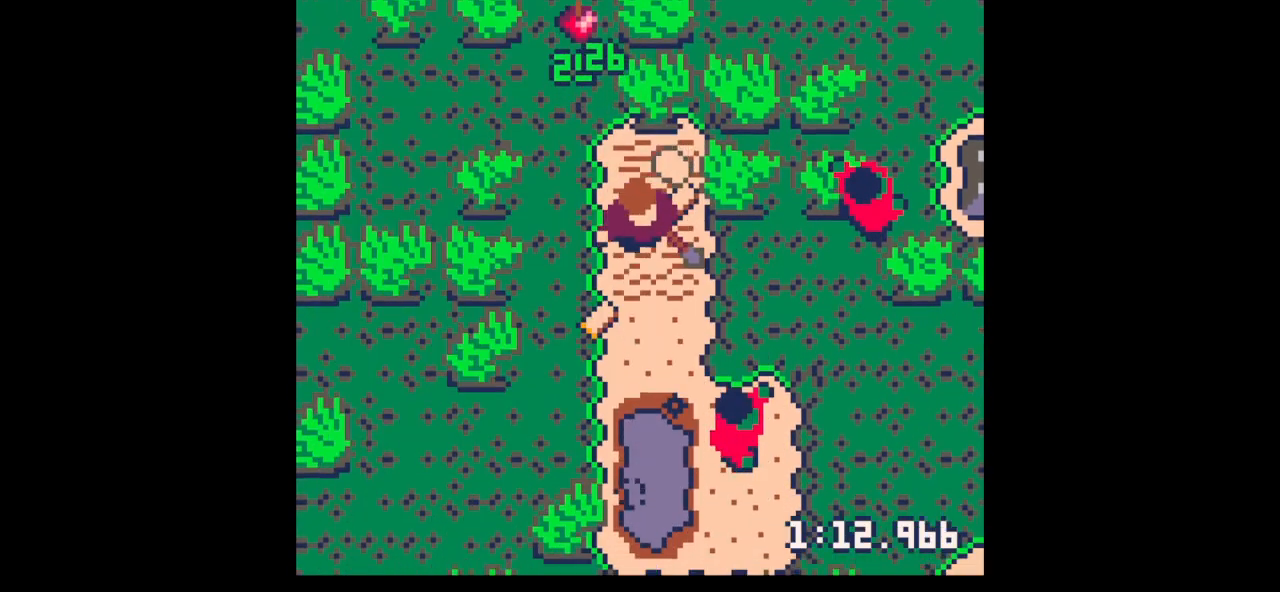
{"keys": ["up"], "events": [[233, "down", "up"], [233, "x", "up"], [267, "right", "down"], [367, "right", "up"], [367, "up", "down"]]}
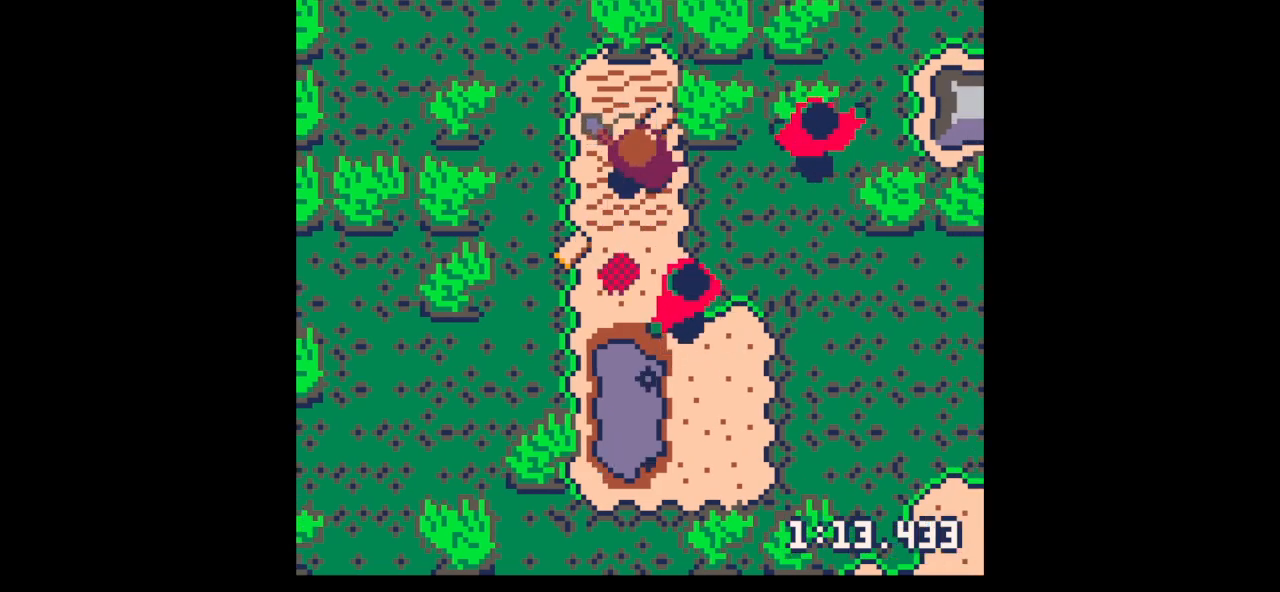
{"keys": ["down"], "events": [[100, "left", "down"], [167, "up", "up"], [233, "down", "down"], [467, "left", "up"]]}
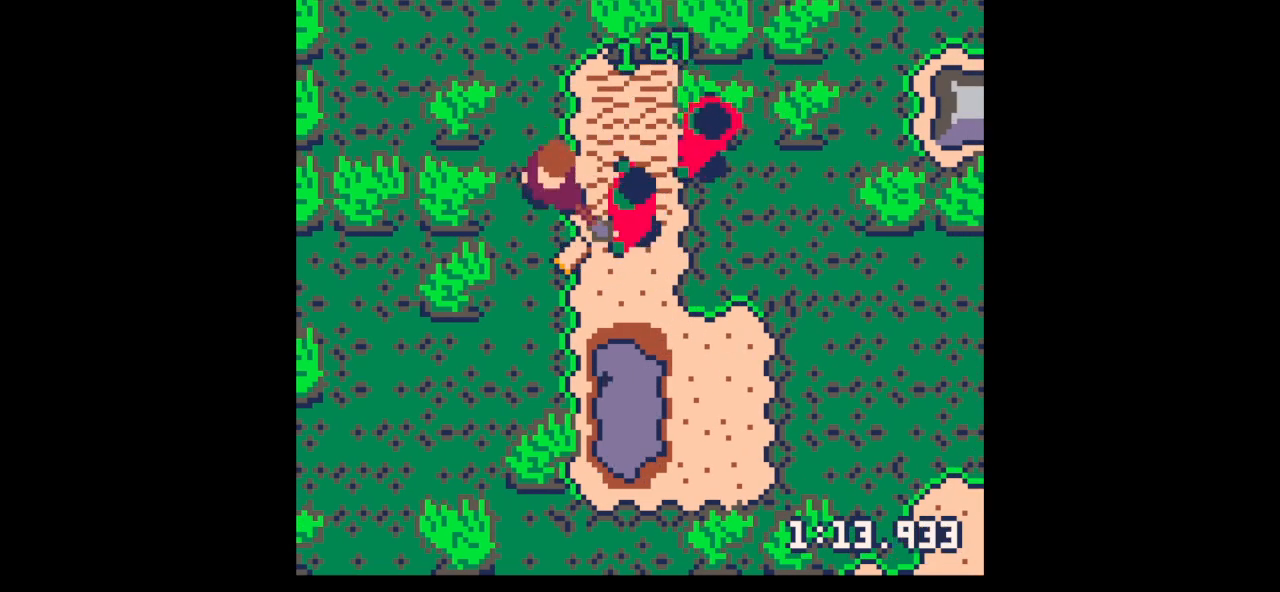
{"keys": [], "events": [[67, "down", "up"], [100, "down", "down"], [100, "z", "down"], [200, "down", "up"], [200, "z", "up"], [300, "down", "down"], [367, "down", "up"], [400, "right", "down"], [400, "x", "down"], [500, "right", "up"], [500, "x", "up"]]}
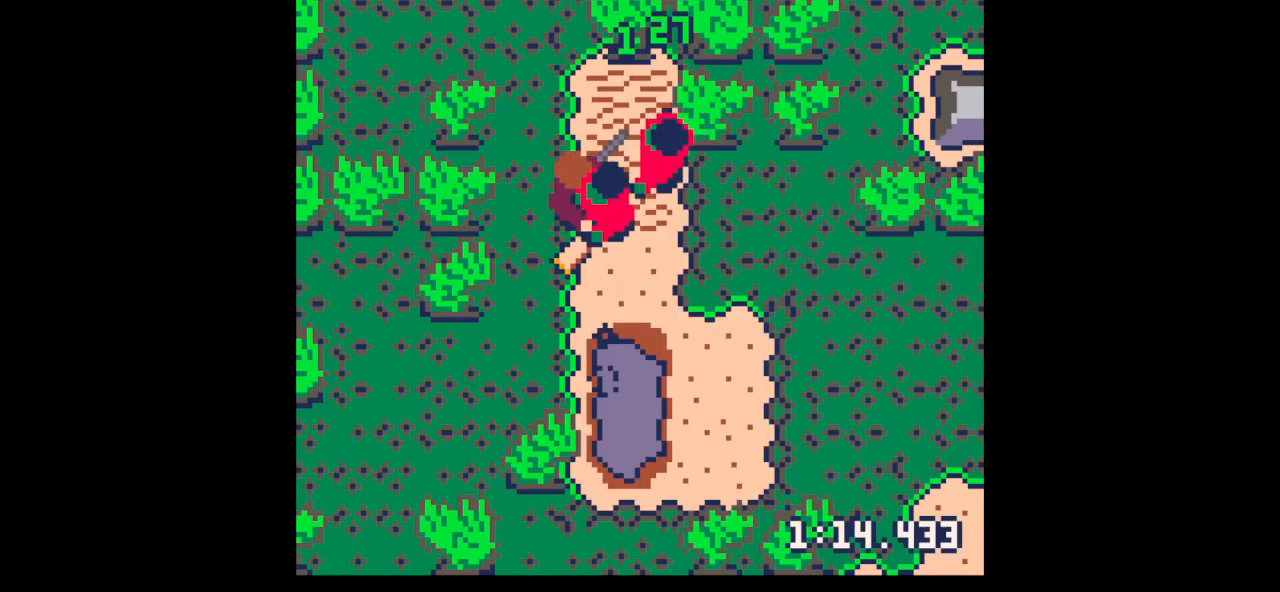
{"keys": ["x"], "events": [[33, "x", "down"], [367, "right", "down"], [367, "up", "down"], [433, "right", "up"], [433, "up", "up"]]}
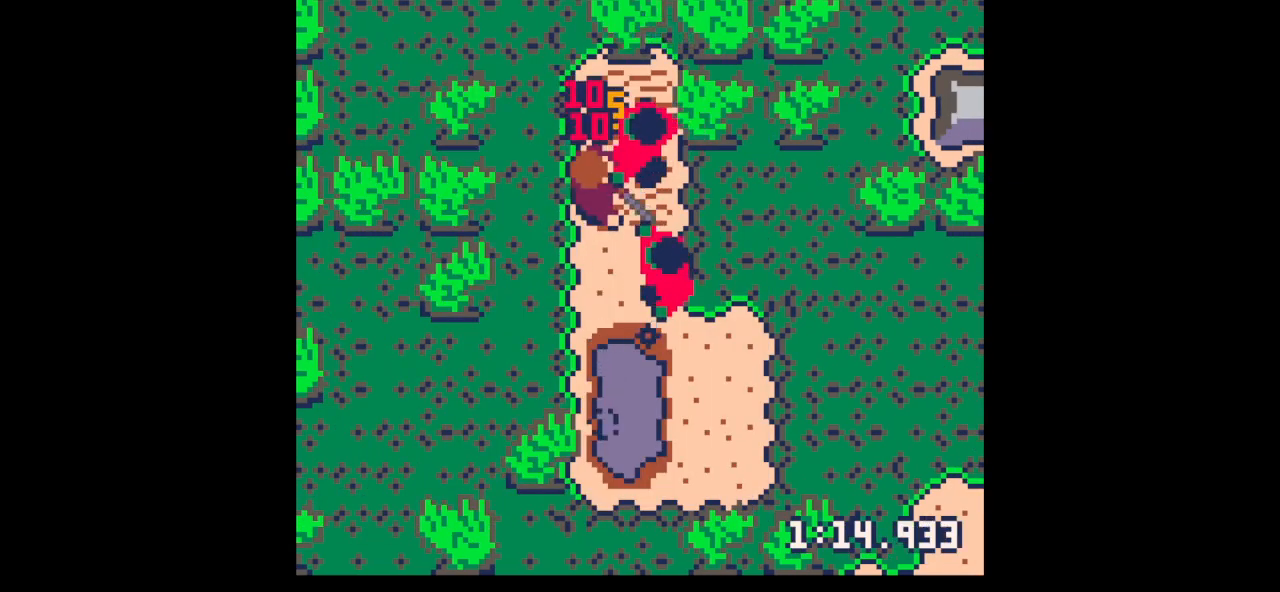
{"keys": ["left"], "events": [[200, "down", "down"], [233, "left", "down"], [233, "x", "up"], [467, "down", "up"]]}
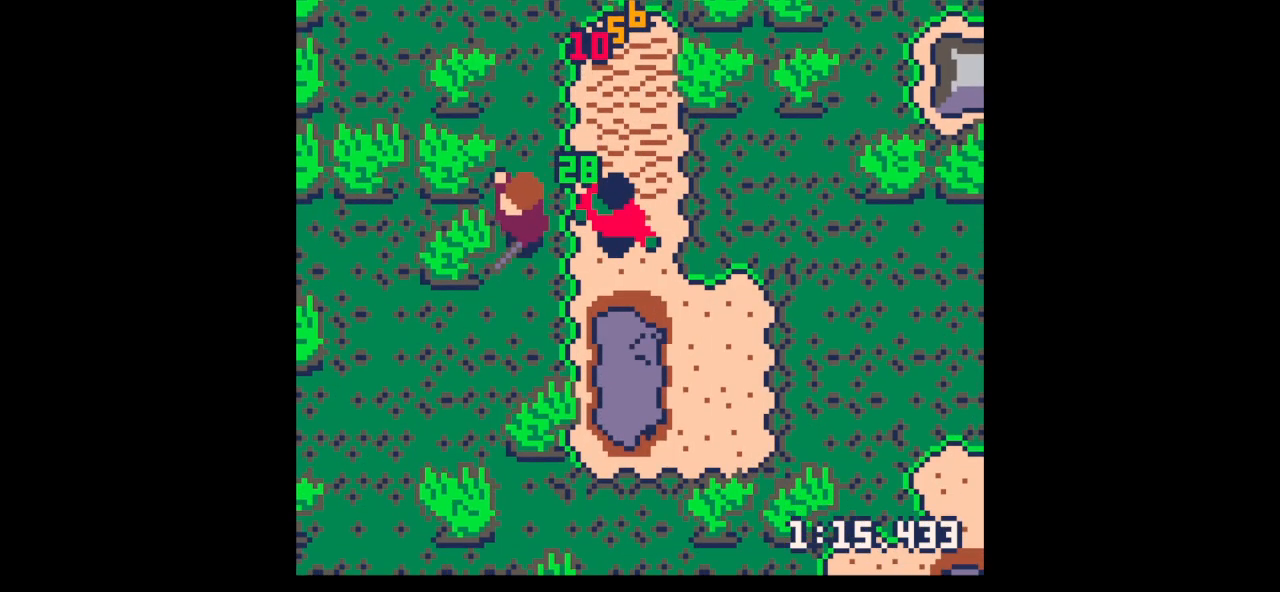
{"keys": ["right"], "events": [[33, "left", "up"], [33, "right", "down"], [167, "right", "up"], [167, "x", "down"], [300, "x", "up"], [500, "right", "down"]]}
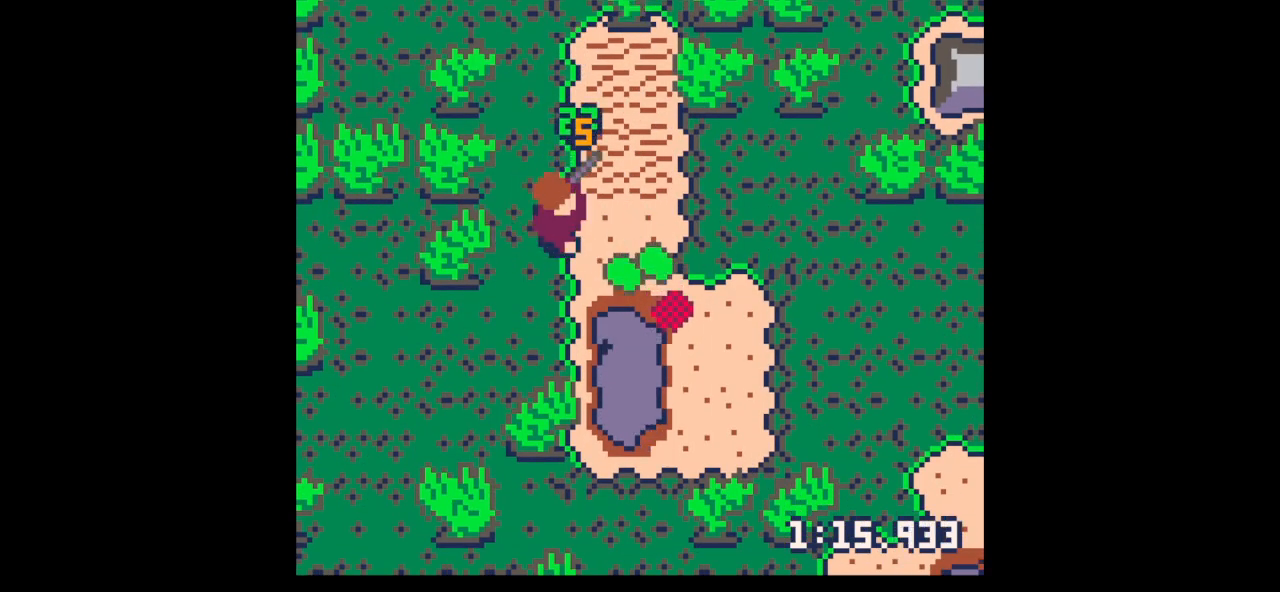
{"keys": ["right", "up"], "events": [[100, "down", "down"], [233, "right", "up"], [333, "right", "down"], [367, "down", "up"], [467, "up", "down"]]}